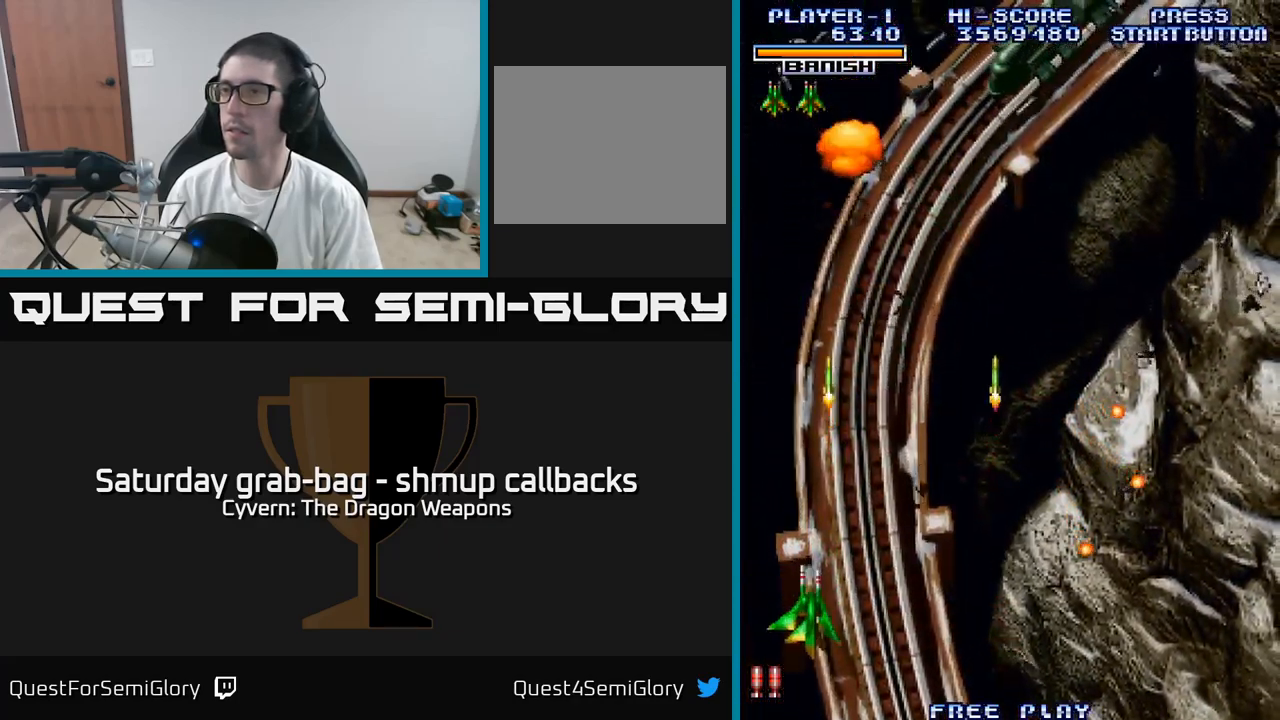
Gameplay with a controller (Xbox layout); each line is a JSON object with the inputs held at the frame after it. "events" lists button and stick changes between this image and that frame as [ms after this image, input, new state], when the widget could be followed in between.
{"buttons": ["DPAD_UP"], "left_stick": "center", "right_stick": "center", "events": [[50, "DPAD_RIGHT", "up"], [233, "DPAD_DOWN", "up"], [333, "DPAD_UP", "down"]]}
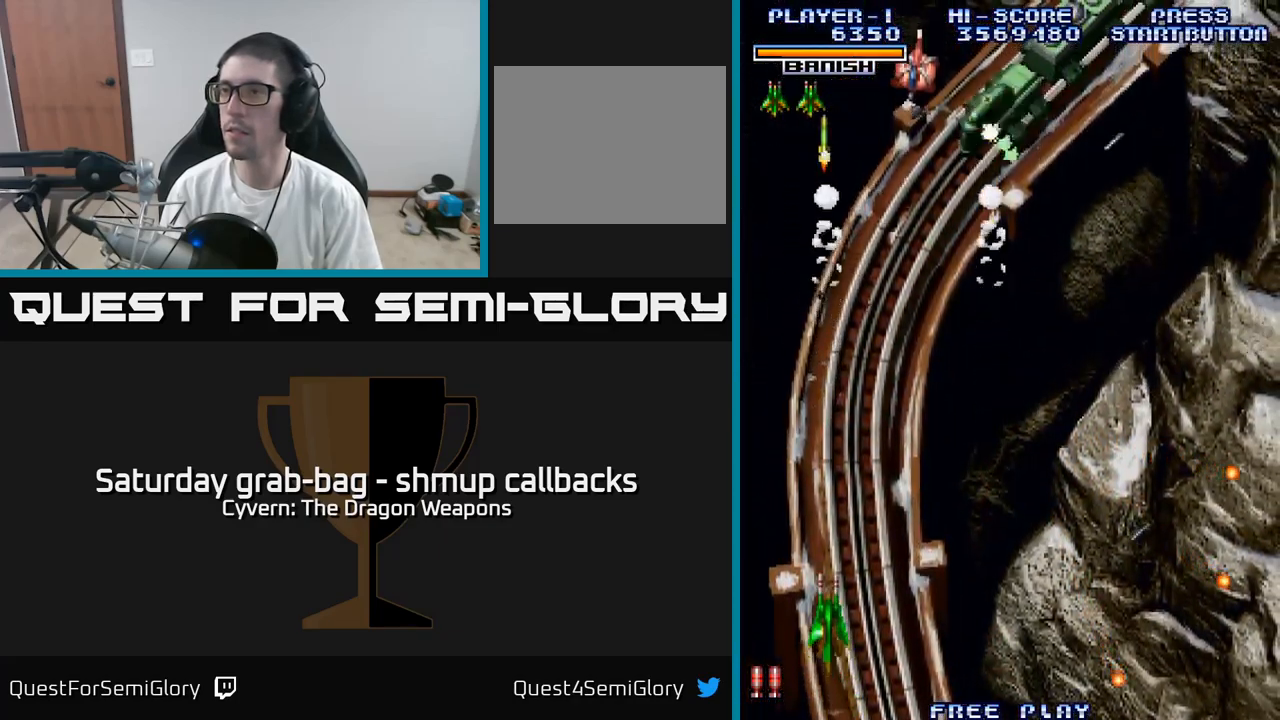
{"buttons": ["A", "DPAD_RIGHT"], "left_stick": "center", "right_stick": "center", "events": [[167, "DPAD_UP", "up"], [217, "DPAD_RIGHT", "down"], [350, "A", "down"], [417, "A", "up"], [500, "A", "down"]]}
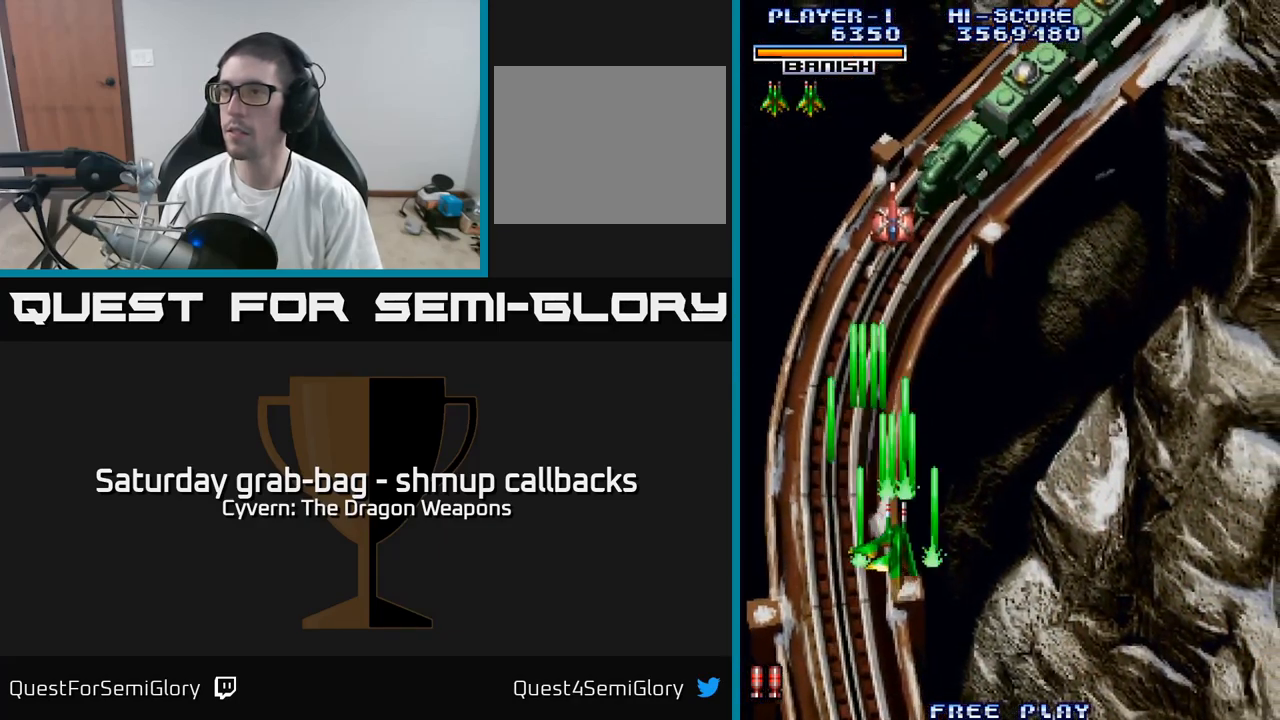
{"buttons": ["DPAD_LEFT"], "left_stick": "center", "right_stick": "center", "events": [[33, "DPAD_RIGHT", "up"], [67, "A", "up"], [67, "DPAD_LEFT", "down"], [317, "DPAD_DOWN", "down"], [500, "DPAD_DOWN", "up"]]}
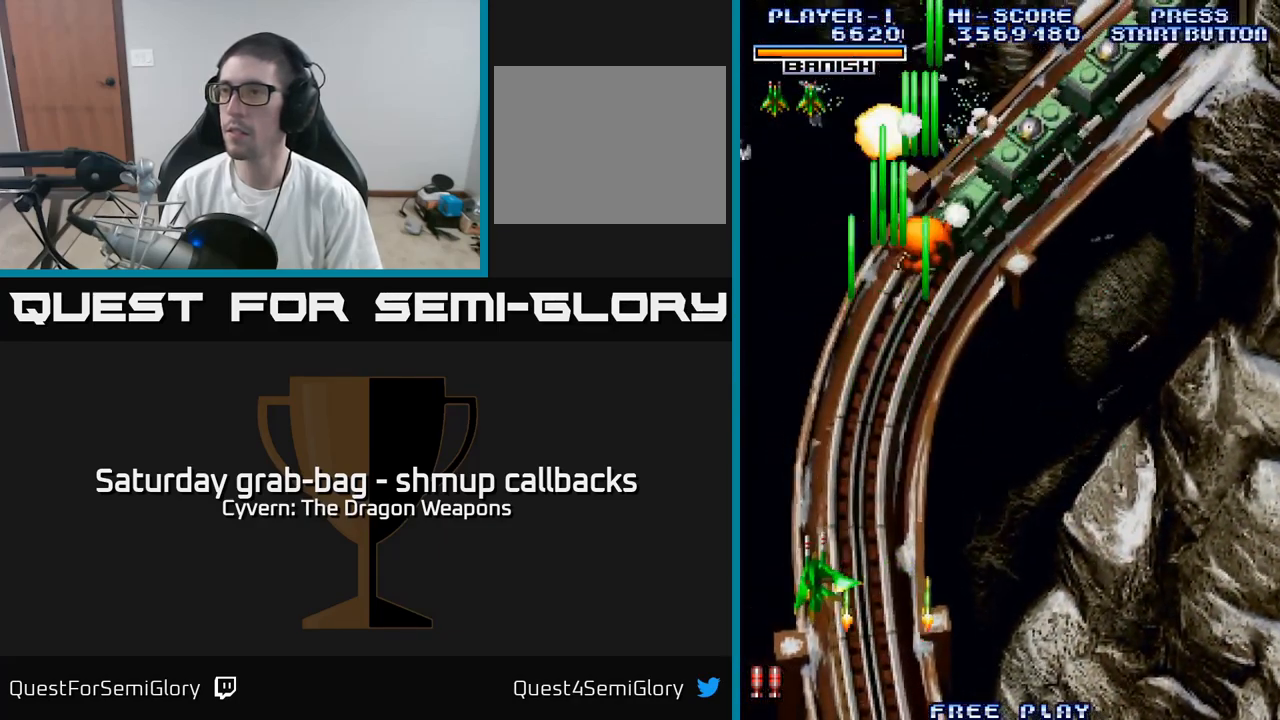
{"buttons": ["A", "DPAD_RIGHT"], "left_stick": "center", "right_stick": "center", "events": [[67, "DPAD_LEFT", "up"], [67, "DPAD_UP", "down"], [100, "A", "down"], [133, "DPAD_RIGHT", "down"], [450, "DPAD_UP", "up"]]}
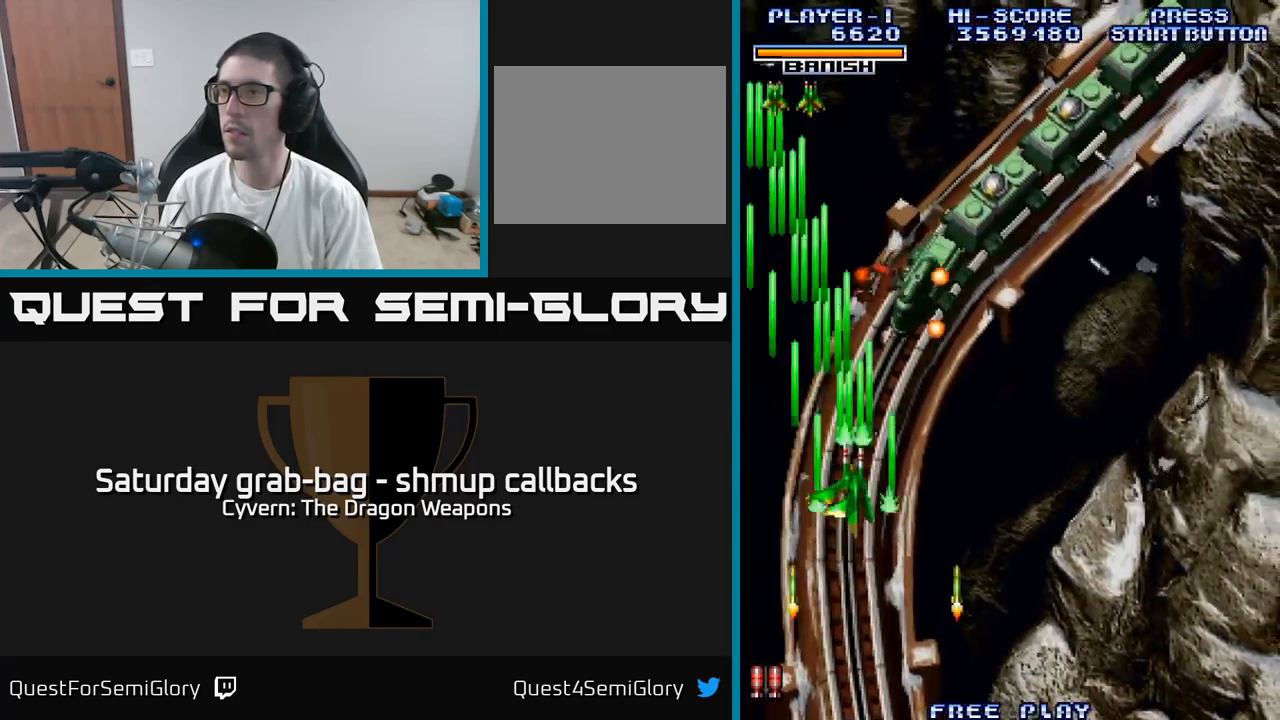
{"buttons": ["A", "DPAD_UP"], "left_stick": "center", "right_stick": "center", "events": [[300, "DPAD_UP", "down"], [417, "DPAD_RIGHT", "up"]]}
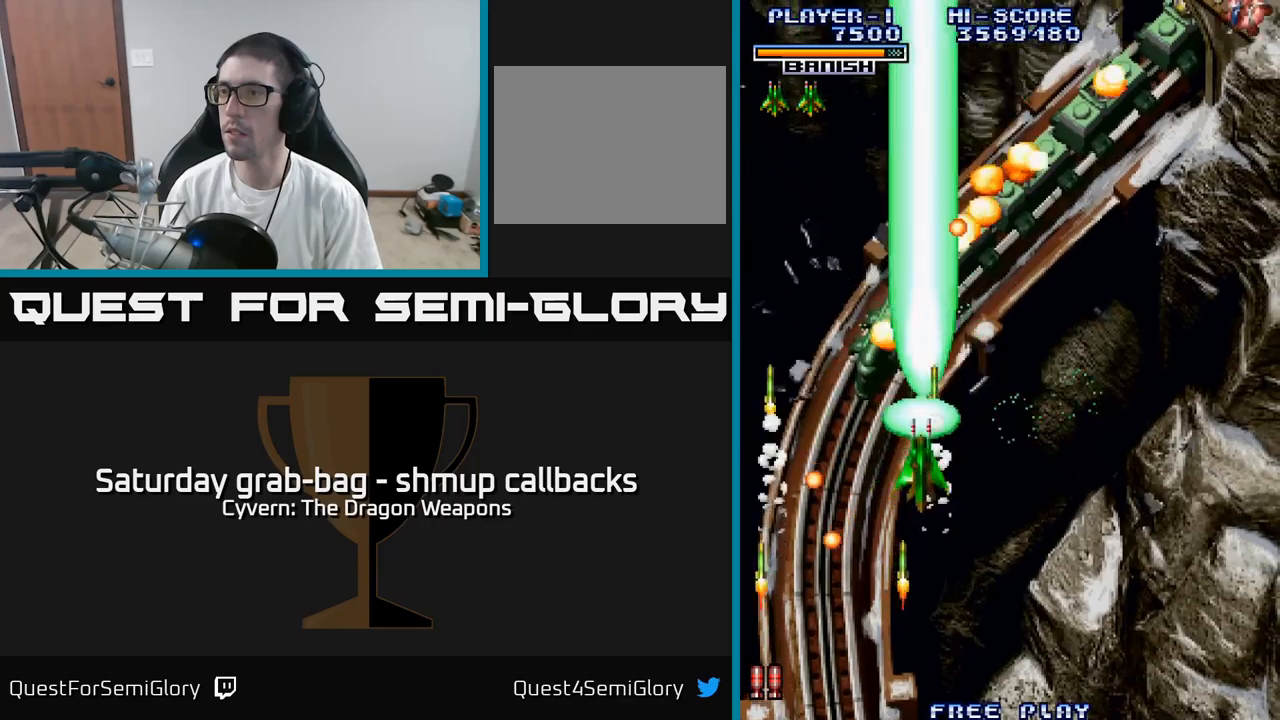
{"buttons": ["A", "DPAD_RIGHT"], "left_stick": "center", "right_stick": "center", "events": [[84, "DPAD_RIGHT", "down"], [234, "DPAD_UP", "up"]]}
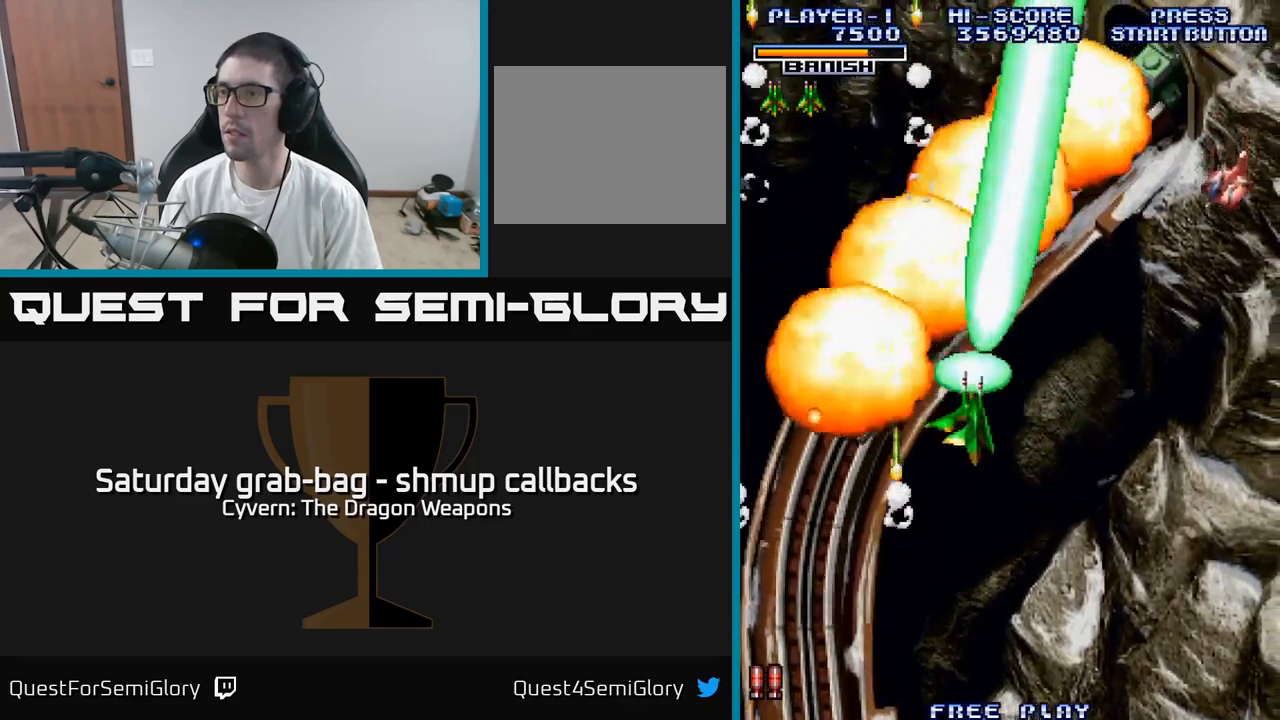
{"buttons": ["DPAD_RIGHT"], "left_stick": "center", "right_stick": "center", "events": [[167, "A", "up"], [334, "A", "down"], [400, "A", "up"]]}
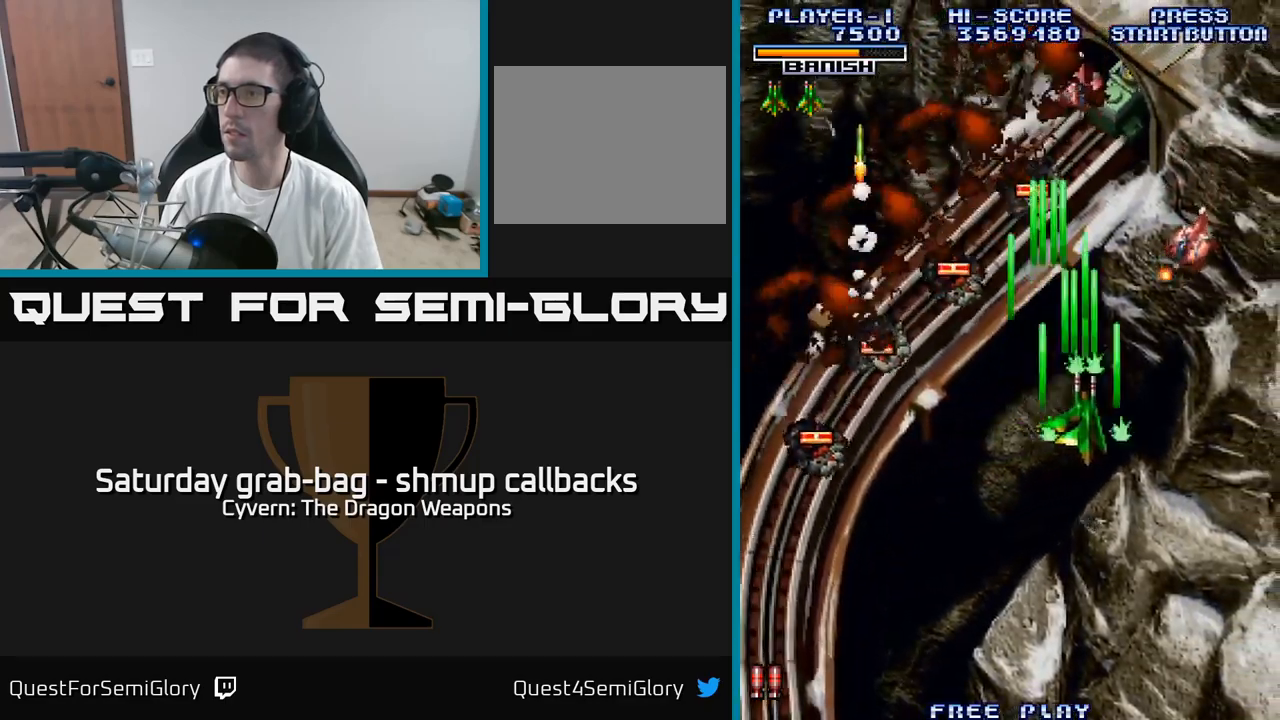
{"buttons": ["DPAD_UP", "DPAD_LEFT"], "left_stick": "center", "right_stick": "center", "events": [[167, "A", "down"], [234, "A", "up"], [317, "A", "down"], [350, "DPAD_UP", "down"], [367, "DPAD_RIGHT", "up"], [384, "A", "up"], [400, "DPAD_LEFT", "down"]]}
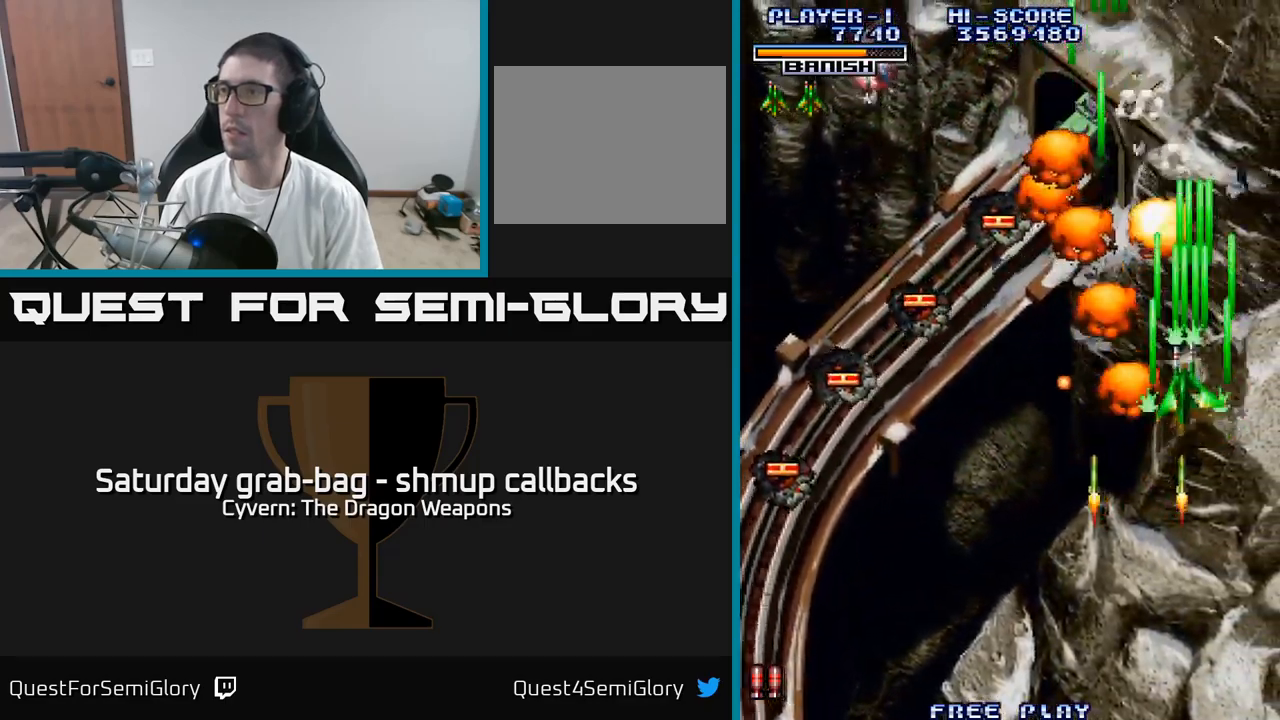
{"buttons": ["DPAD_DOWN", "DPAD_LEFT"], "left_stick": "center", "right_stick": "center", "events": [[400, "DPAD_UP", "up"], [484, "DPAD_DOWN", "down"]]}
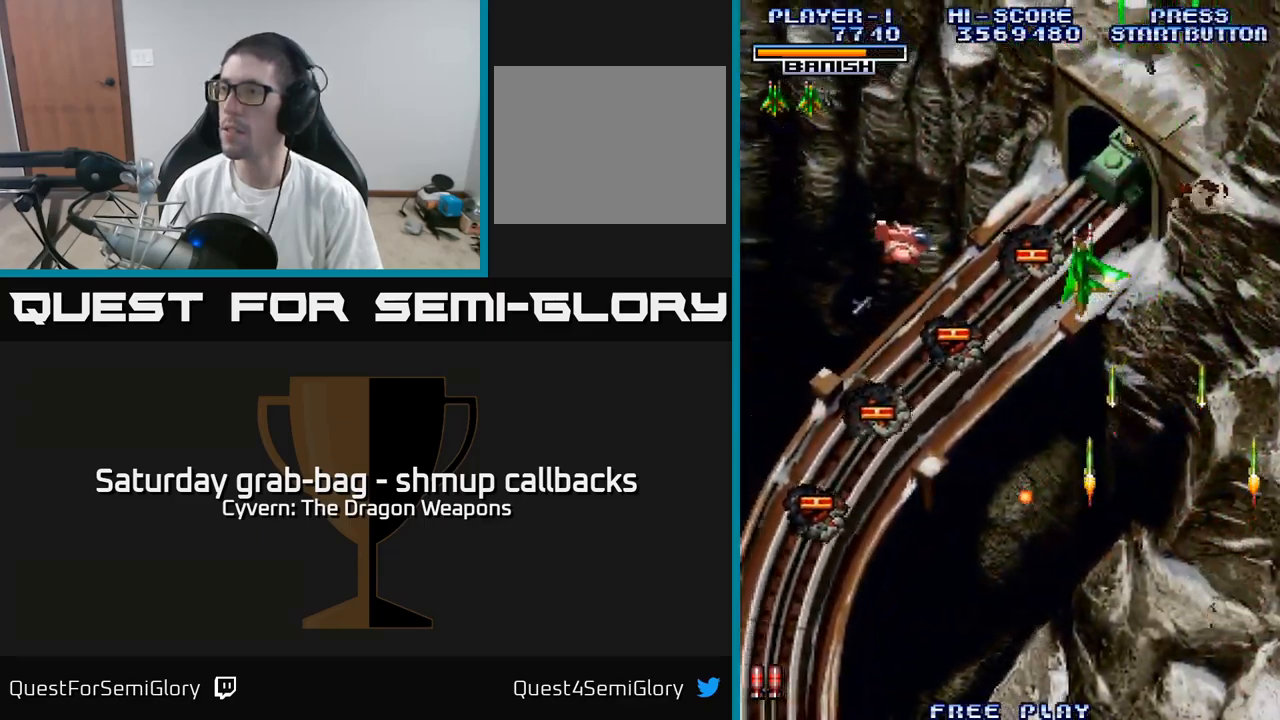
{"buttons": ["DPAD_DOWN", "DPAD_LEFT"], "left_stick": "center", "right_stick": "center", "events": [[417, "A", "down"], [484, "A", "up"]]}
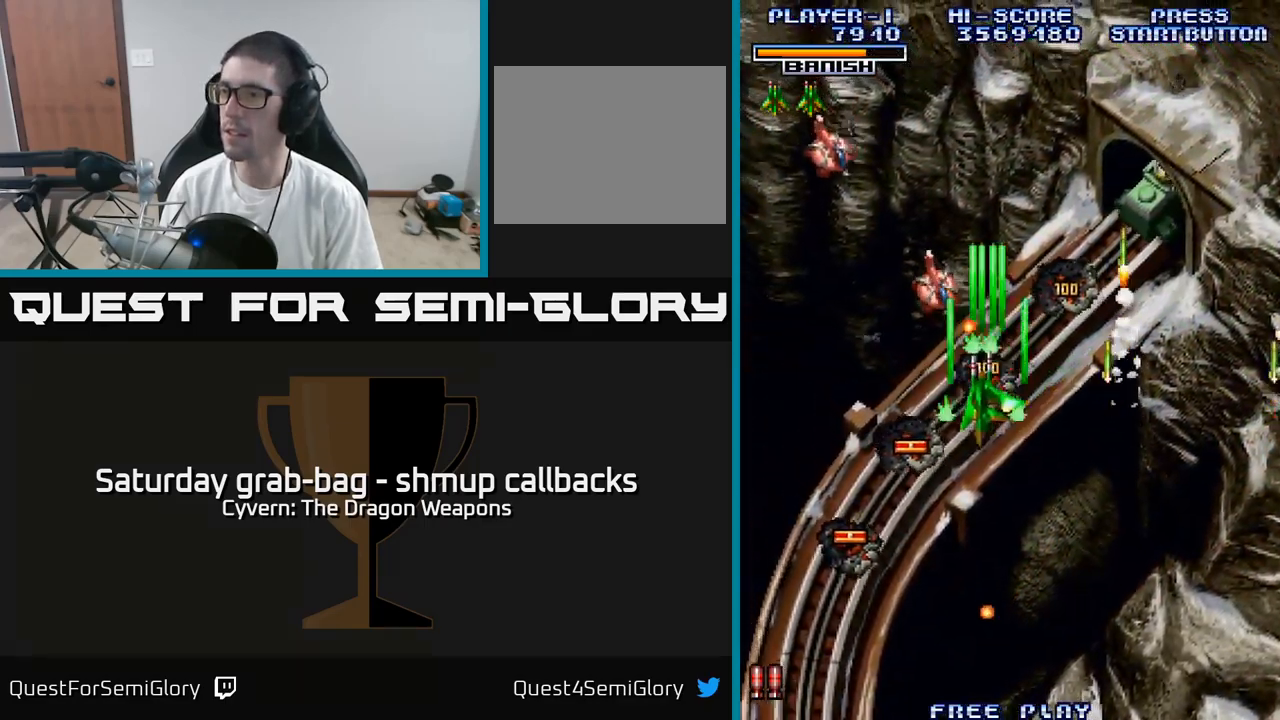
{"buttons": ["DPAD_DOWN", "DPAD_LEFT"], "left_stick": "center", "right_stick": "center", "events": [[84, "A", "down"], [134, "A", "up"], [234, "A", "down"], [284, "A", "up"], [400, "A", "down"], [450, "A", "up"]]}
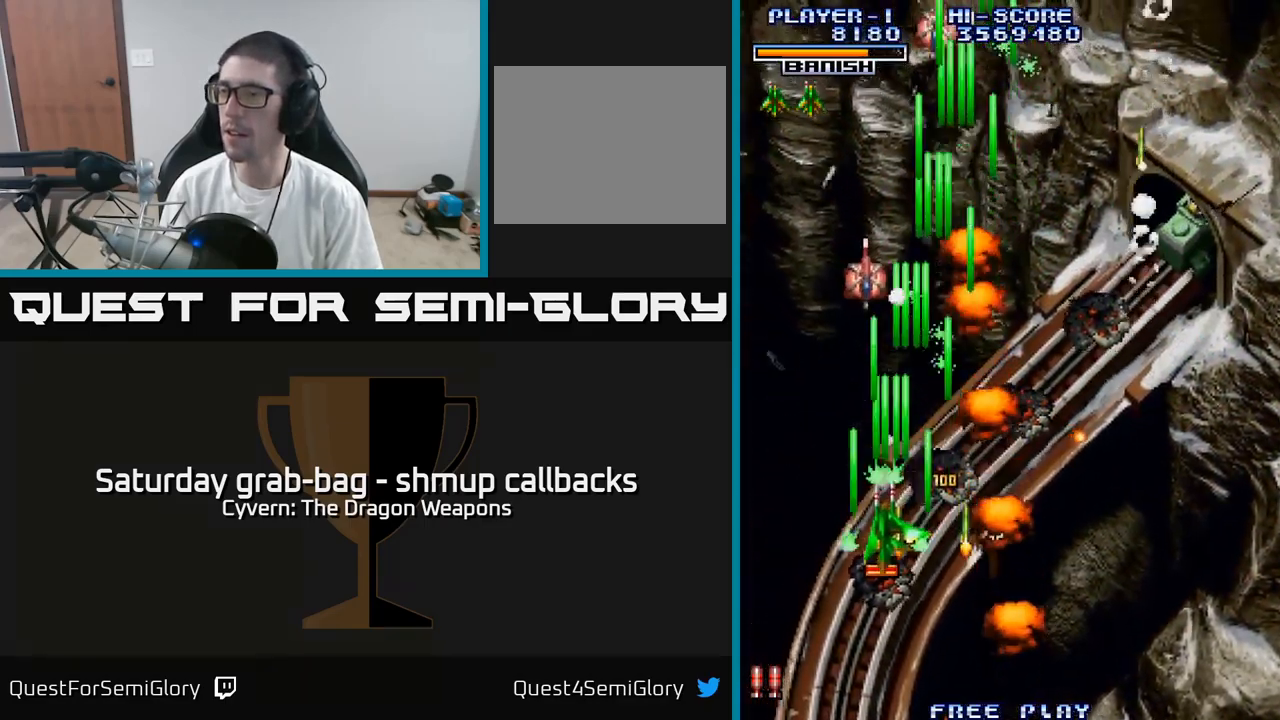
{"buttons": ["DPAD_LEFT"], "left_stick": "center", "right_stick": "center", "events": [[67, "DPAD_LEFT", "up"], [134, "DPAD_DOWN", "up"], [150, "DPAD_RIGHT", "down"], [317, "DPAD_UP", "down"], [384, "DPAD_RIGHT", "up"], [467, "DPAD_LEFT", "down"], [467, "DPAD_UP", "up"]]}
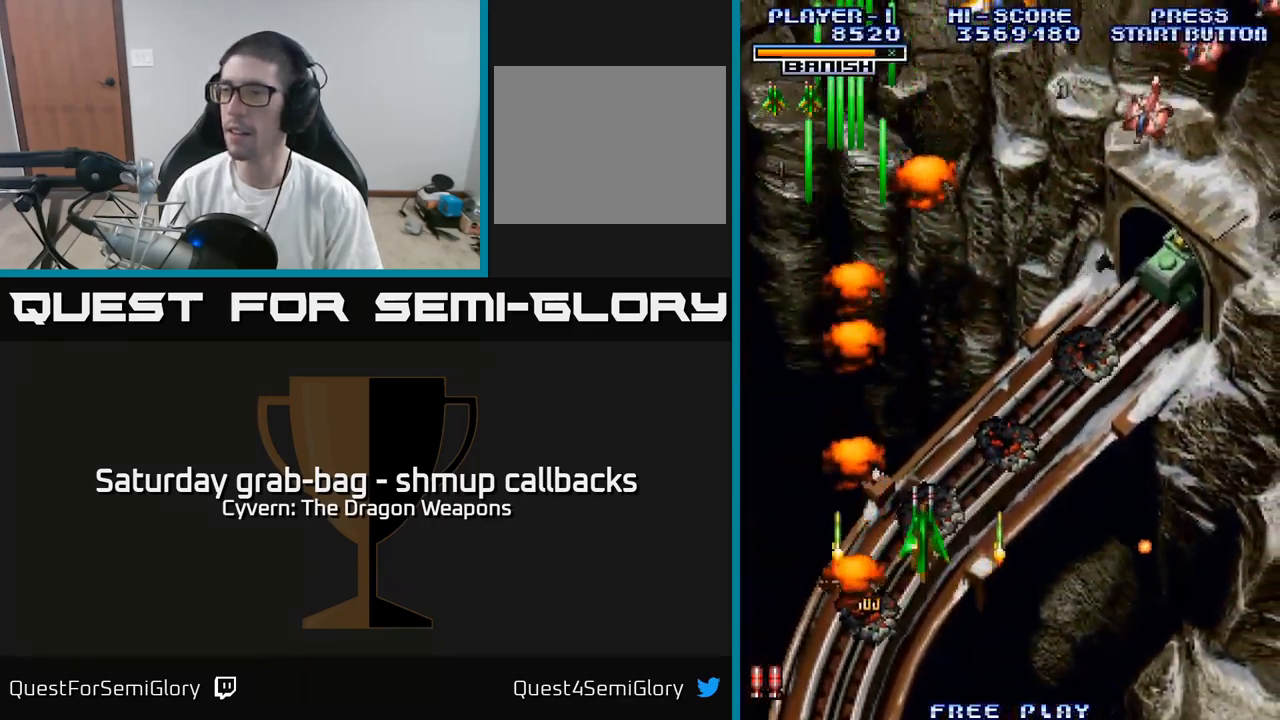
{"buttons": ["DPAD_DOWN", "DPAD_RIGHT"], "left_stick": "center", "right_stick": "center", "events": [[50, "DPAD_DOWN", "down"], [67, "DPAD_LEFT", "up"], [134, "DPAD_RIGHT", "down"], [350, "DPAD_RIGHT", "up"], [467, "DPAD_RIGHT", "down"]]}
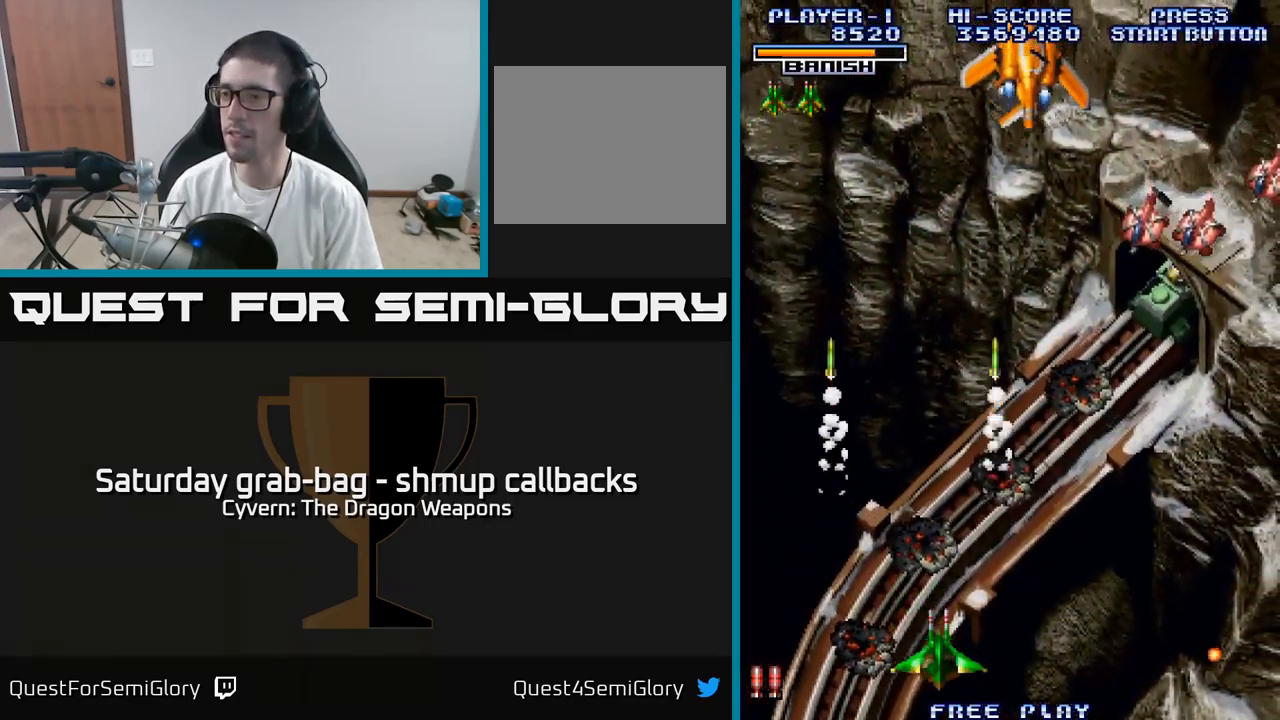
{"buttons": ["DPAD_RIGHT"], "left_stick": "center", "right_stick": "center", "events": [[17, "DPAD_DOWN", "up"], [167, "A", "down"], [234, "A", "up"], [400, "A", "down"], [450, "A", "up"]]}
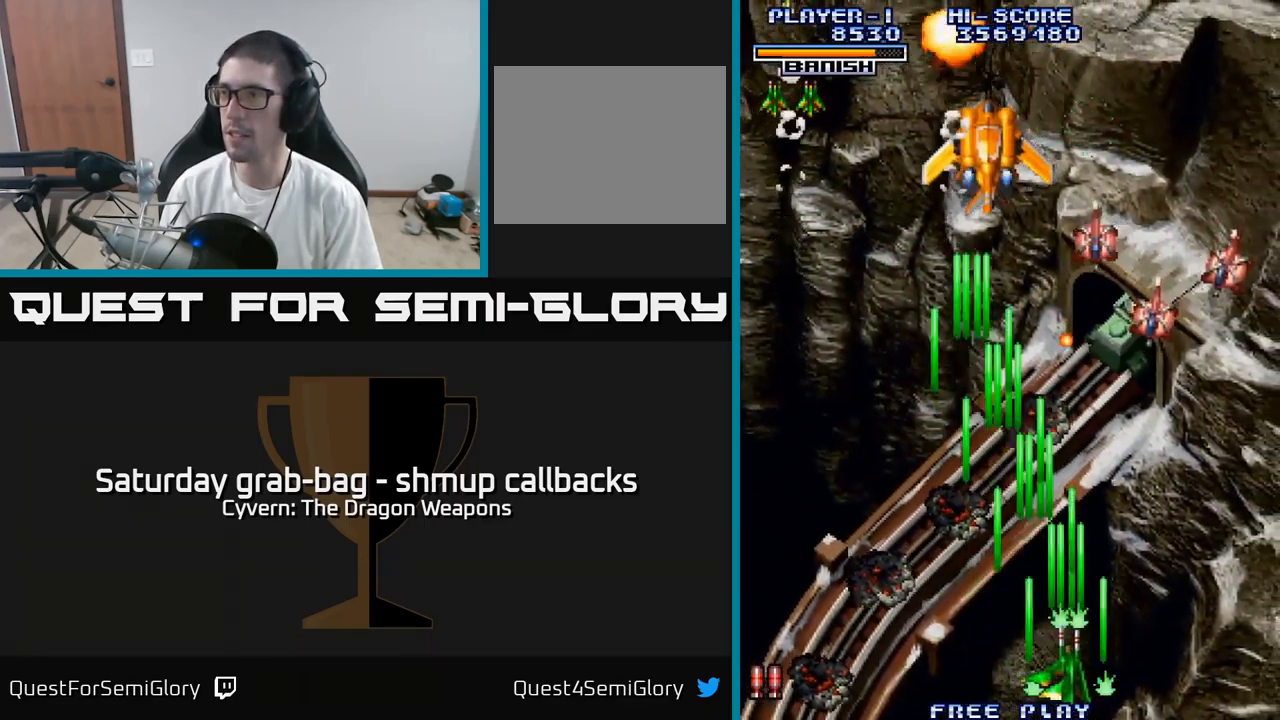
{"buttons": ["A", "DPAD_LEFT"], "left_stick": "center", "right_stick": "center", "events": [[34, "A", "down"], [84, "A", "up"], [184, "A", "down"], [234, "A", "up"], [334, "A", "down"], [400, "A", "up"], [400, "DPAD_RIGHT", "up"], [417, "DPAD_LEFT", "down"], [483, "A", "down"]]}
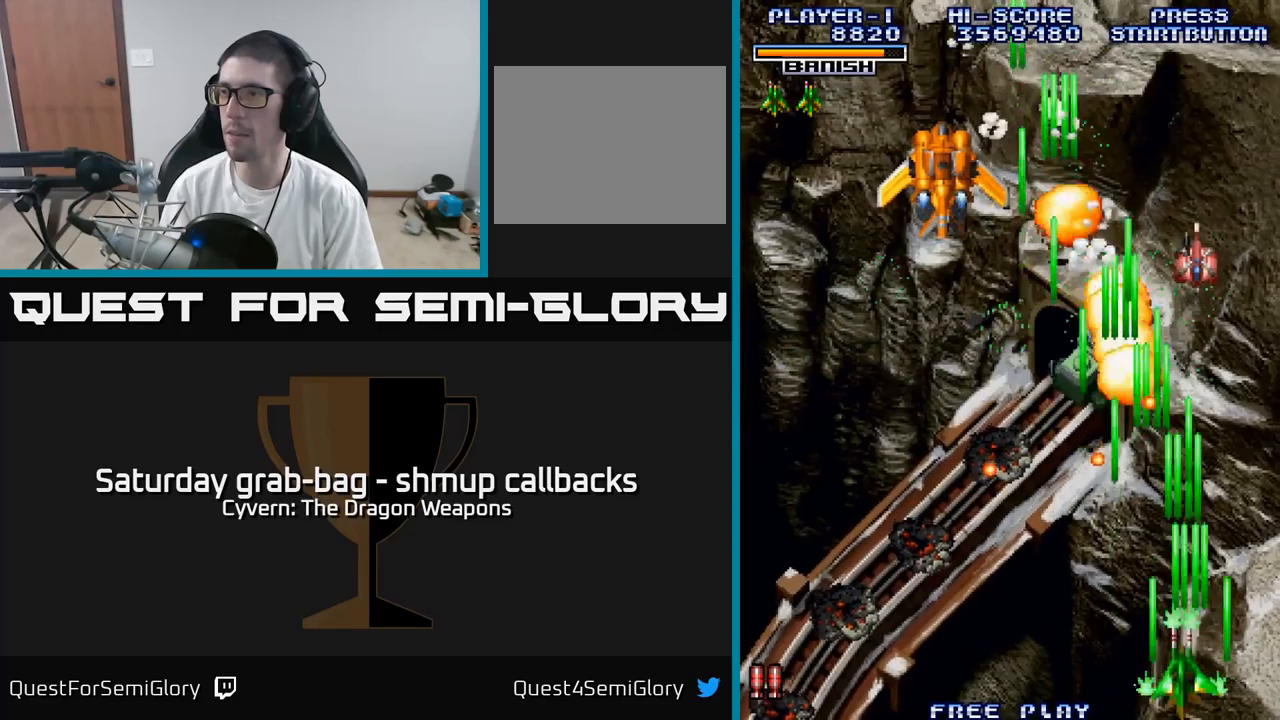
{"buttons": ["DPAD_UP", "DPAD_LEFT"], "left_stick": "center", "right_stick": "center", "events": [[50, "A", "up"], [166, "A", "down"], [200, "A", "up"], [300, "DPAD_UP", "down"]]}
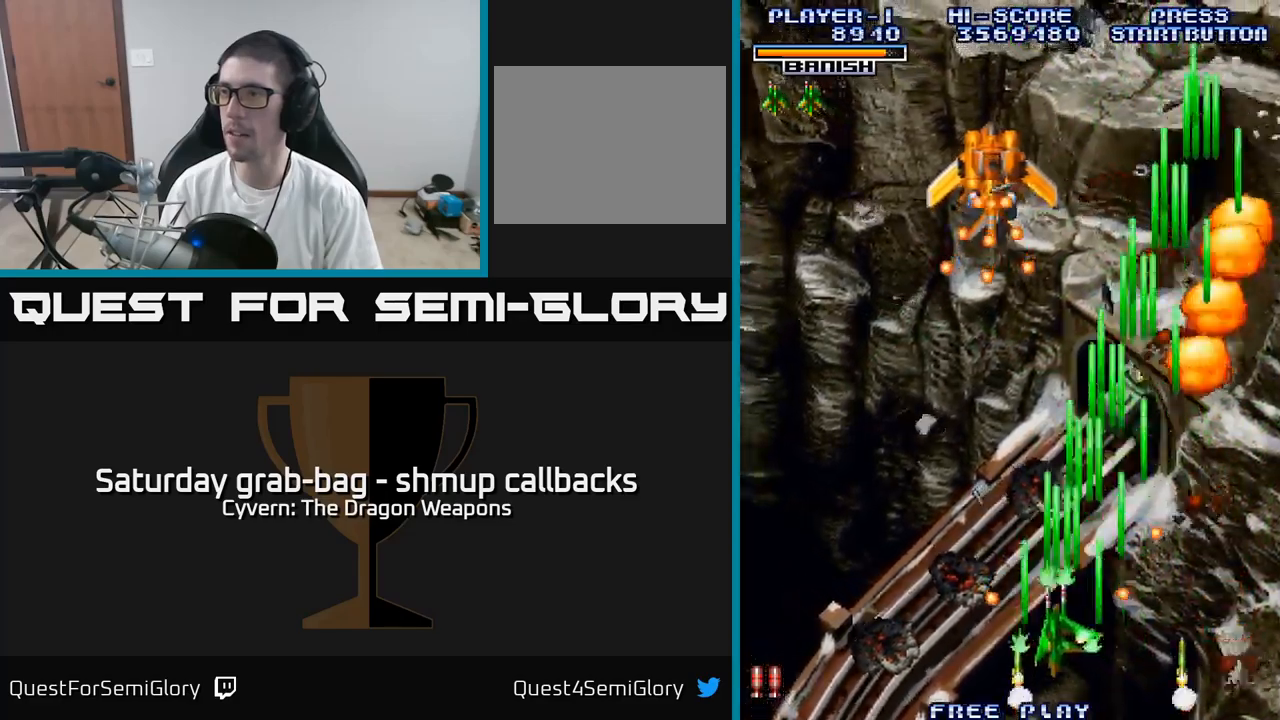
{"buttons": ["A", "DPAD_DOWN"], "left_stick": "center", "right_stick": "center", "events": [[66, "A", "down"], [133, "A", "up"], [216, "DPAD_LEFT", "up"], [233, "A", "down"], [266, "A", "up"], [366, "A", "down"], [416, "A", "up"], [416, "DPAD_UP", "up"], [466, "DPAD_DOWN", "down"], [500, "A", "down"]]}
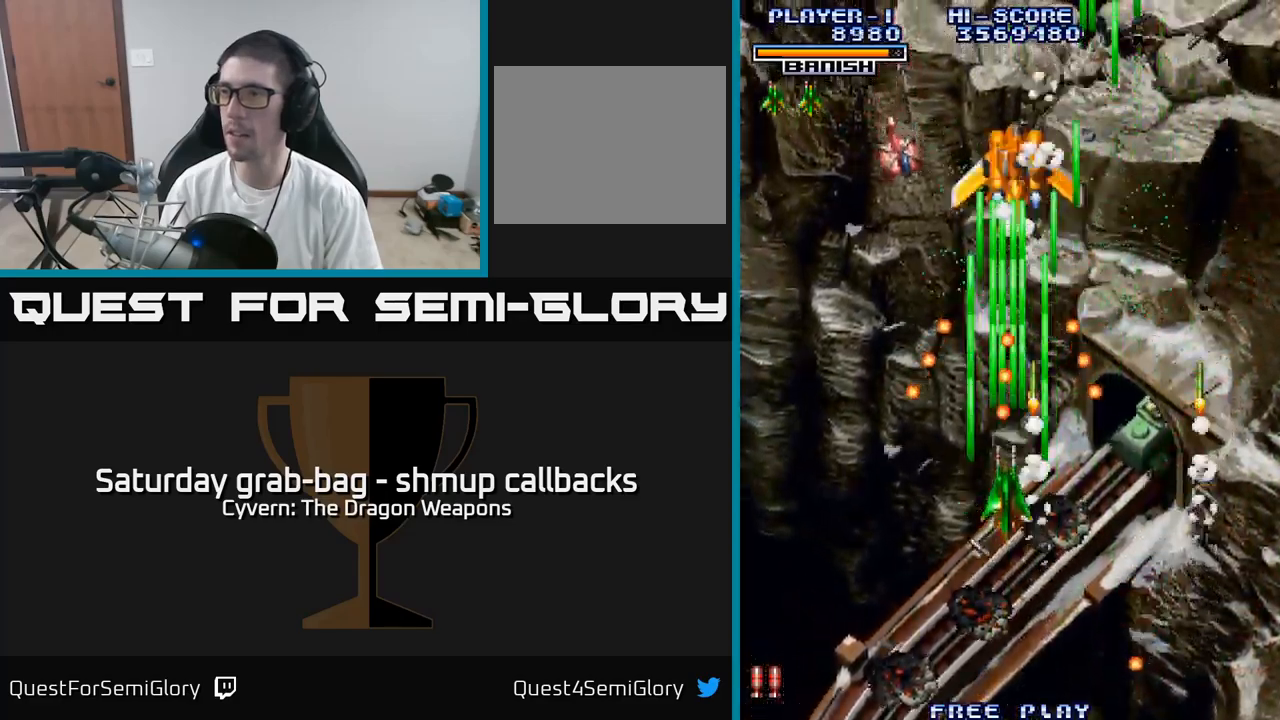
{"buttons": ["DPAD_UP", "DPAD_RIGHT"], "left_stick": "center", "right_stick": "center"}
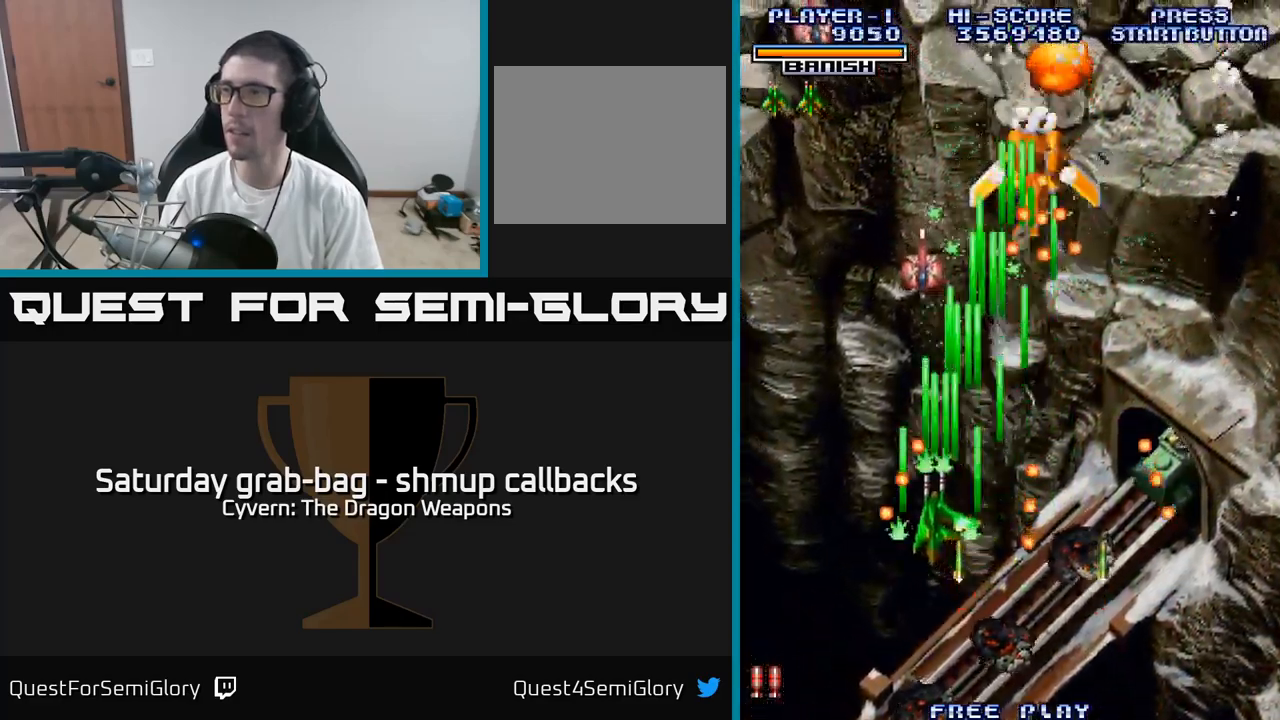
{"buttons": ["DPAD_DOWN", "DPAD_LEFT"], "left_stick": "center", "right_stick": "center"}
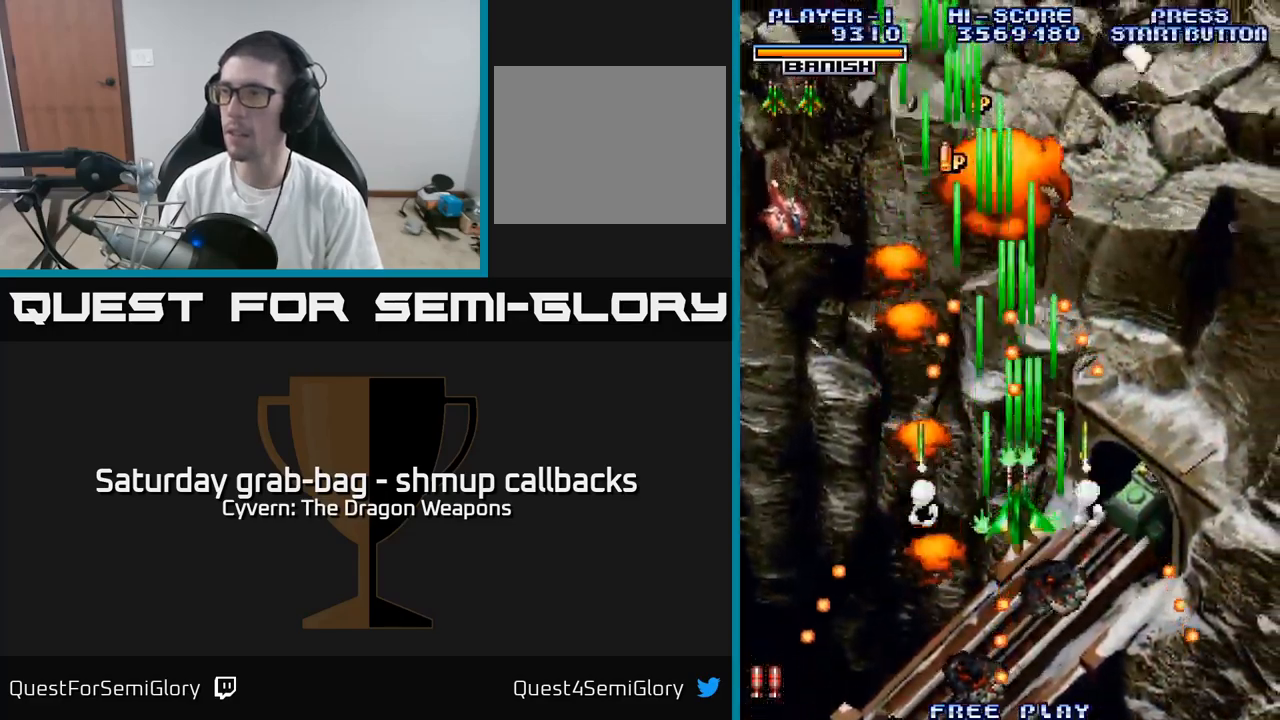
{"buttons": ["DPAD_DOWN", "DPAD_LEFT"], "left_stick": "center", "right_stick": "center", "events": [[16, "A", "down"], [66, "A", "up"], [66, "DPAD_DOWN", "up"], [416, "A", "down"], [433, "DPAD_DOWN", "down"], [500, "A", "up"]]}
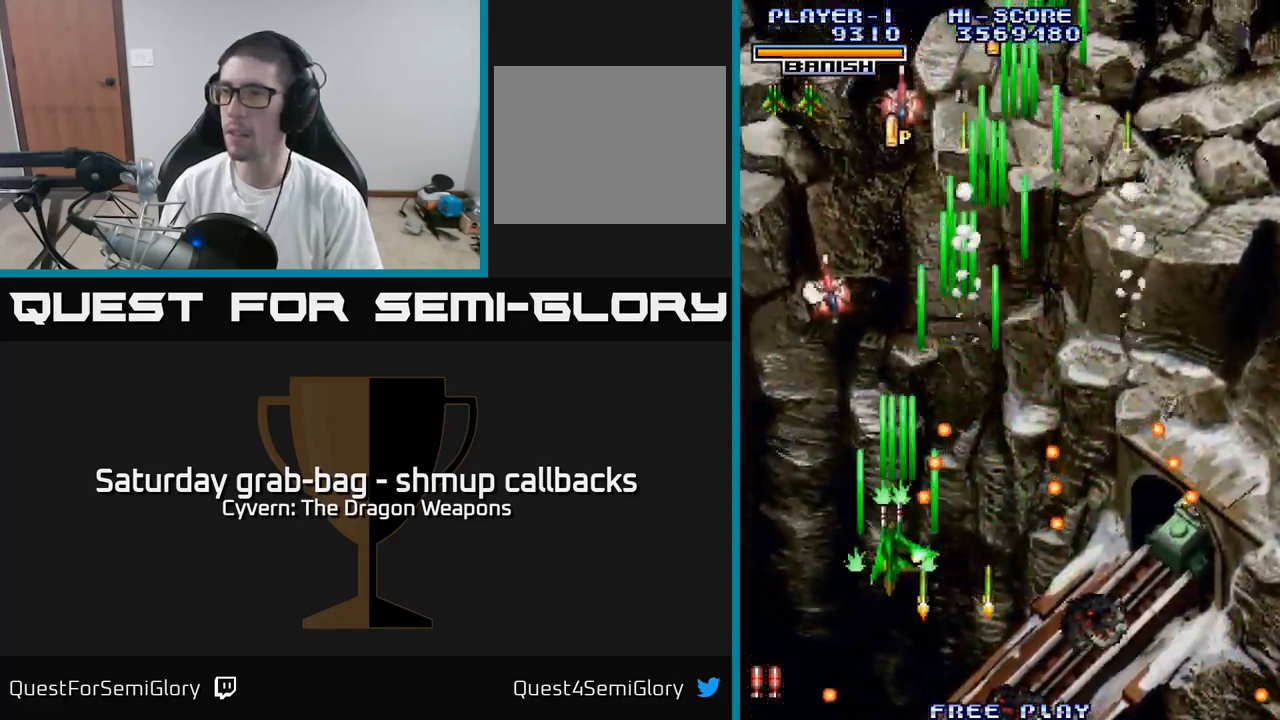
{"buttons": ["DPAD_DOWN", "DPAD_RIGHT"], "left_stick": "center", "right_stick": "center", "events": [[33, "DPAD_DOWN", "up"], [100, "A", "down"], [116, "DPAD_UP", "down"], [150, "A", "up"], [250, "DPAD_LEFT", "up"], [316, "DPAD_RIGHT", "down"], [416, "DPAD_UP", "up"], [500, "DPAD_DOWN", "down"]]}
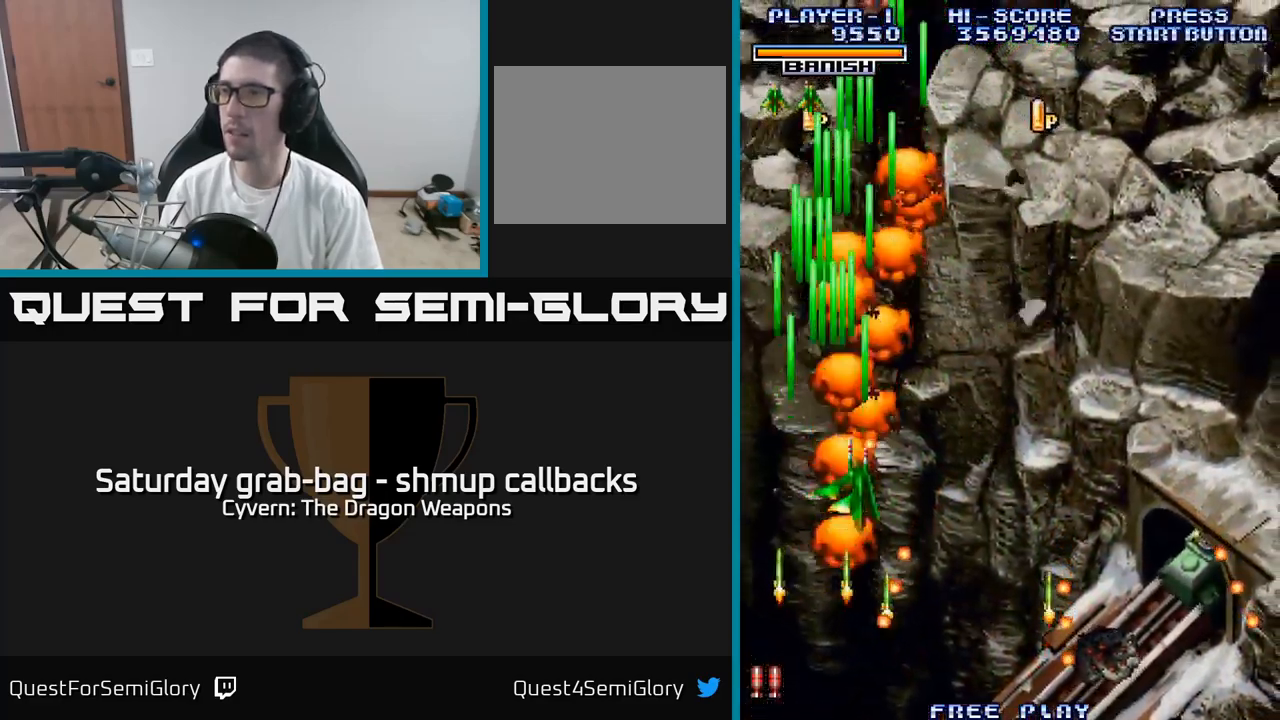
{"buttons": ["DPAD_UP"], "left_stick": "center", "right_stick": "center", "events": [[100, "DPAD_DOWN", "up"], [300, "DPAD_UP", "down"], [350, "DPAD_RIGHT", "up"]]}
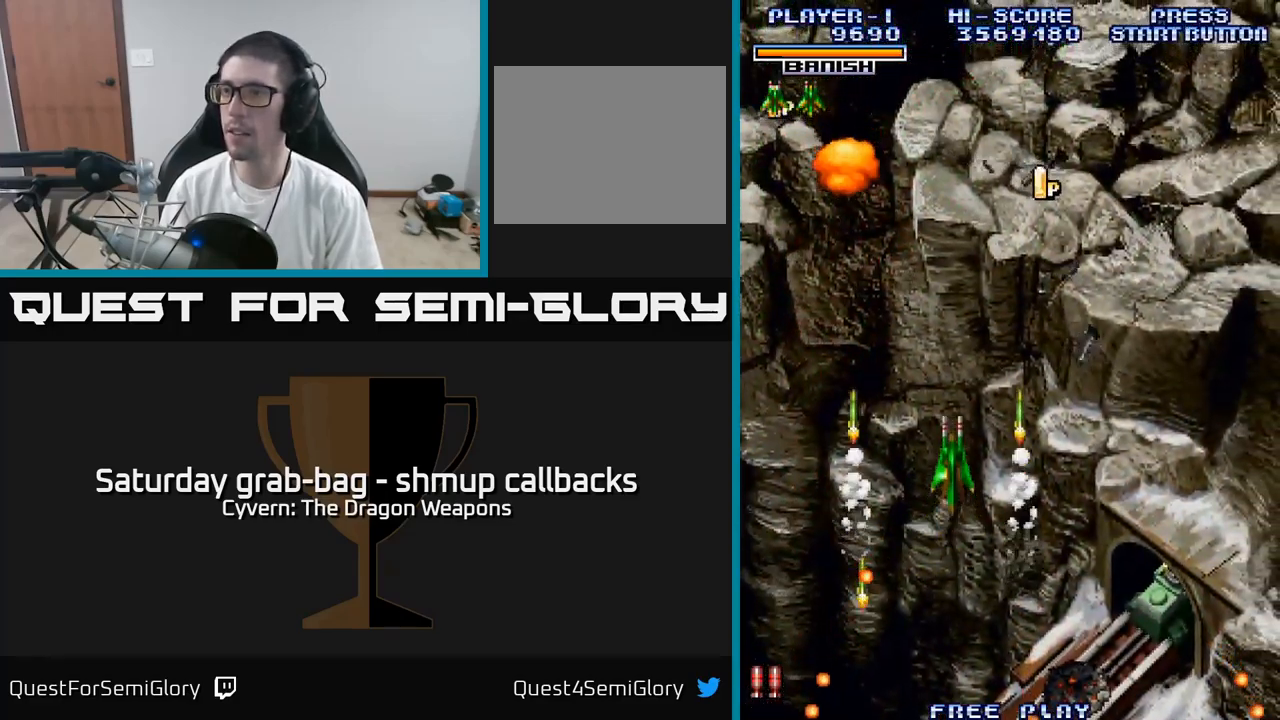
{"buttons": ["DPAD_UP", "DPAD_RIGHT"], "left_stick": "center", "right_stick": "center", "events": [[100, "DPAD_RIGHT", "down"], [133, "DPAD_RIGHT", "up"], [233, "DPAD_RIGHT", "down"]]}
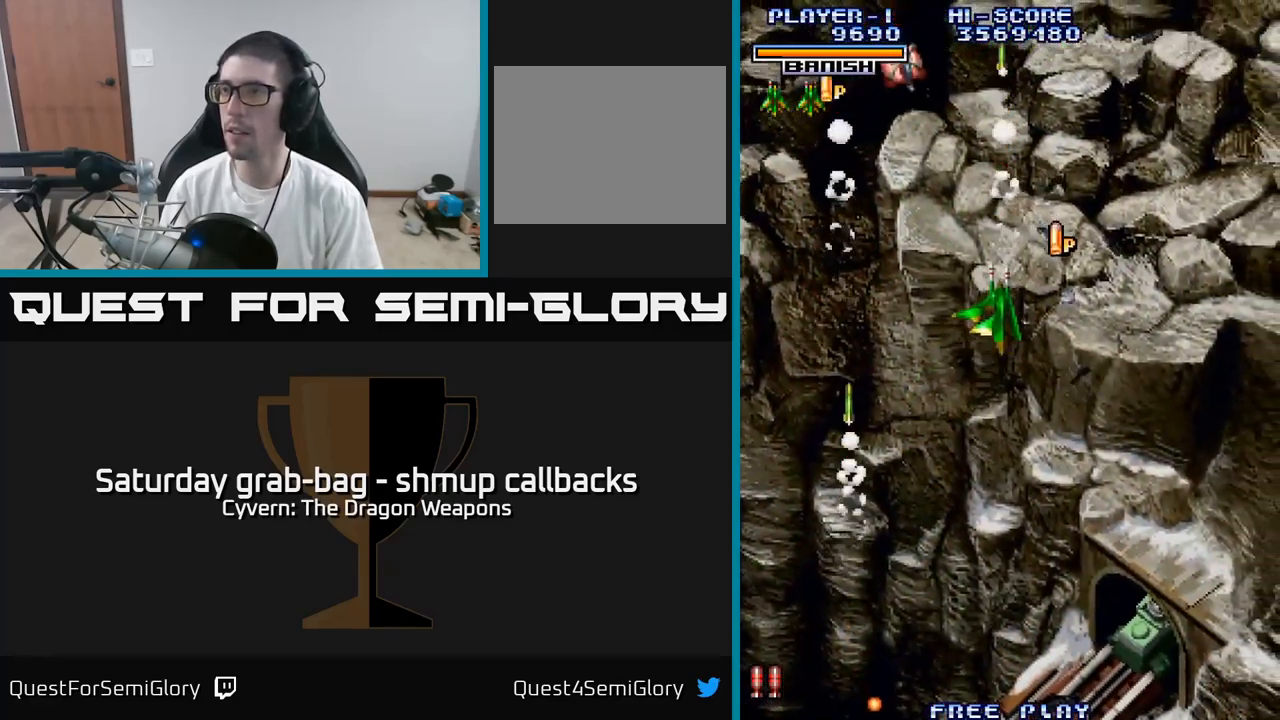
{"buttons": ["DPAD_DOWN", "DPAD_LEFT"], "left_stick": "center", "right_stick": "center", "events": [[116, "DPAD_UP", "up"], [183, "DPAD_DOWN", "down"], [183, "DPAD_RIGHT", "up"], [233, "DPAD_LEFT", "down"], [366, "DPAD_DOWN", "up"], [400, "DPAD_DOWN", "down"]]}
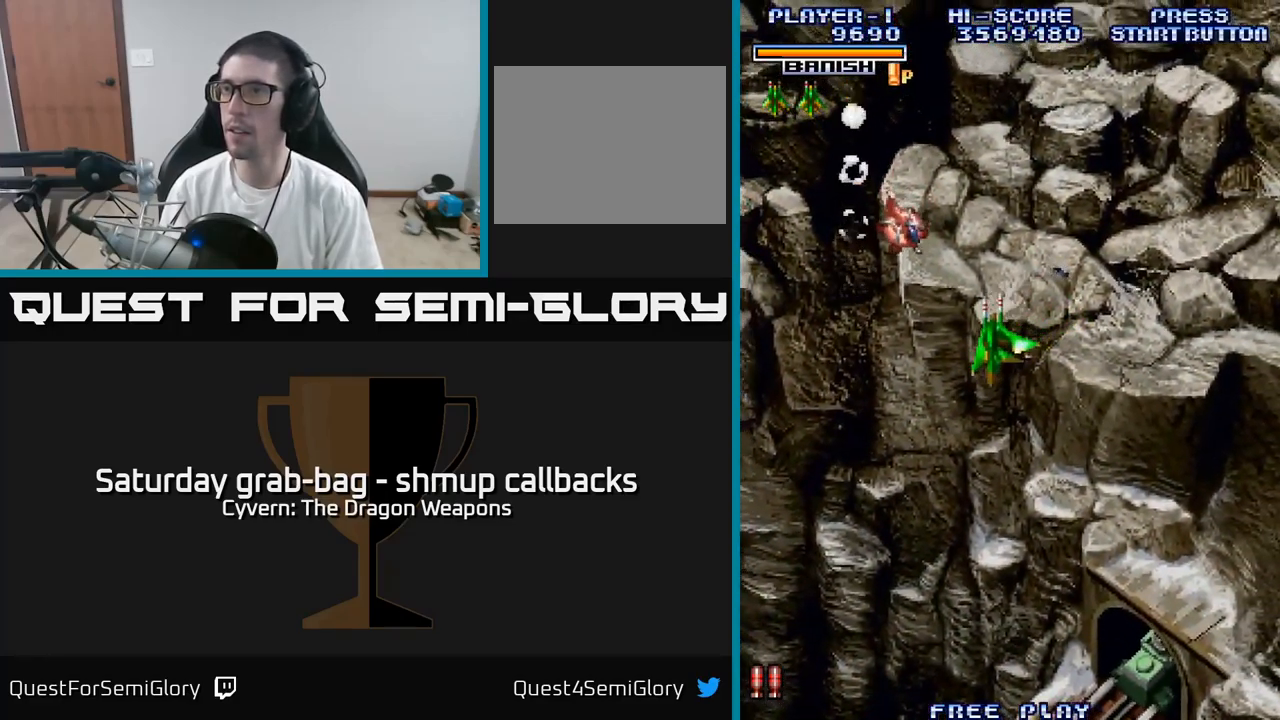
{"buttons": ["DPAD_LEFT"], "left_stick": "center", "right_stick": "center", "events": [[83, "A", "down"], [133, "DPAD_DOWN", "up"], [166, "A", "up"], [250, "A", "down"], [300, "A", "up"], [400, "A", "down"], [466, "A", "up"]]}
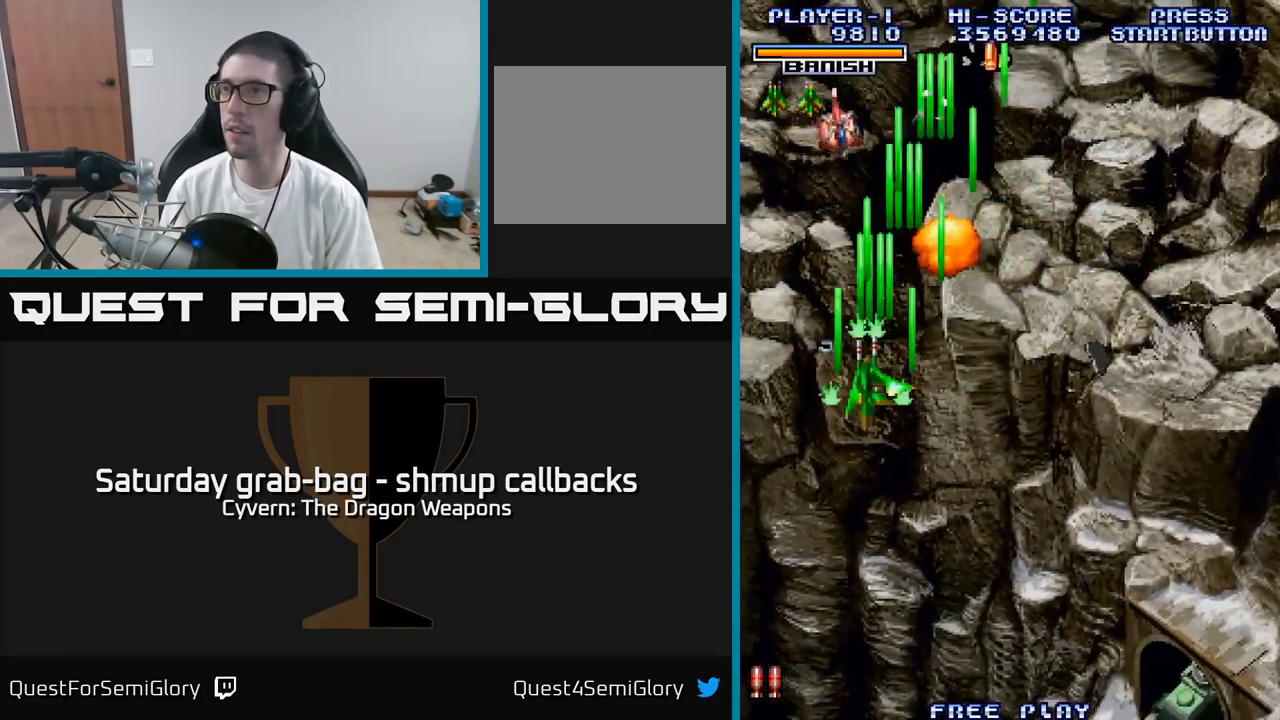
{"buttons": ["DPAD_RIGHT"], "left_stick": "center", "right_stick": "center", "events": [[67, "A", "down"], [133, "A", "up"], [150, "DPAD_LEFT", "up"], [167, "DPAD_DOWN", "down"], [183, "DPAD_RIGHT", "down"], [200, "DPAD_DOWN", "up"]]}
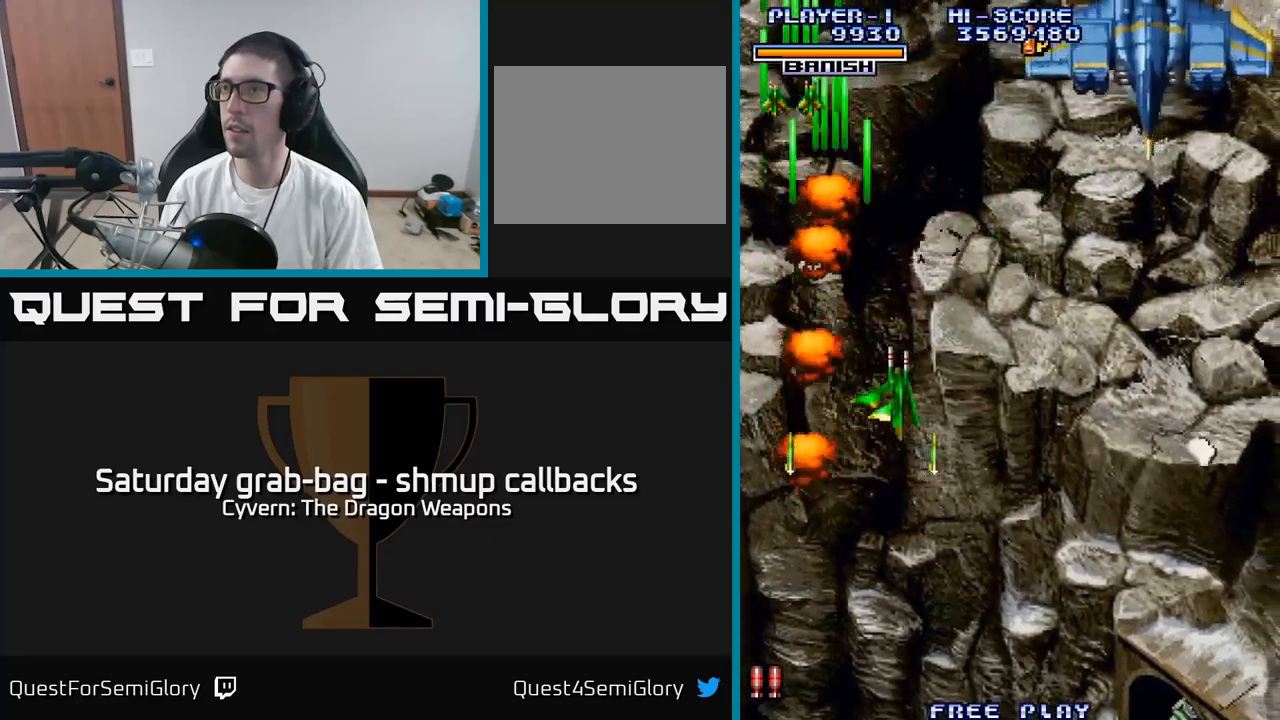
{"buttons": ["A", "DPAD_UP"], "left_stick": "center", "right_stick": "center", "events": [[83, "A", "down"], [367, "DPAD_UP", "down"], [400, "DPAD_RIGHT", "up"]]}
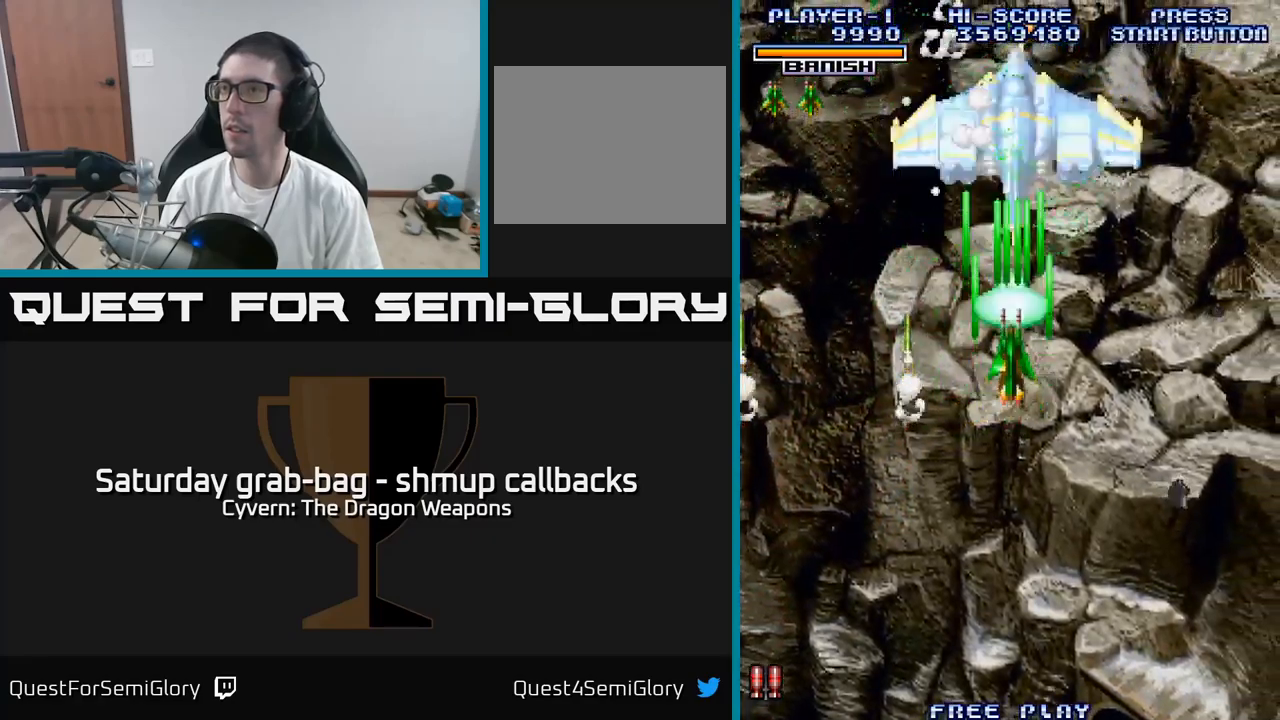
{"buttons": ["A"], "left_stick": "center", "right_stick": "center", "events": [[167, "DPAD_LEFT", "down"], [250, "DPAD_UP", "up"], [300, "DPAD_LEFT", "up"]]}
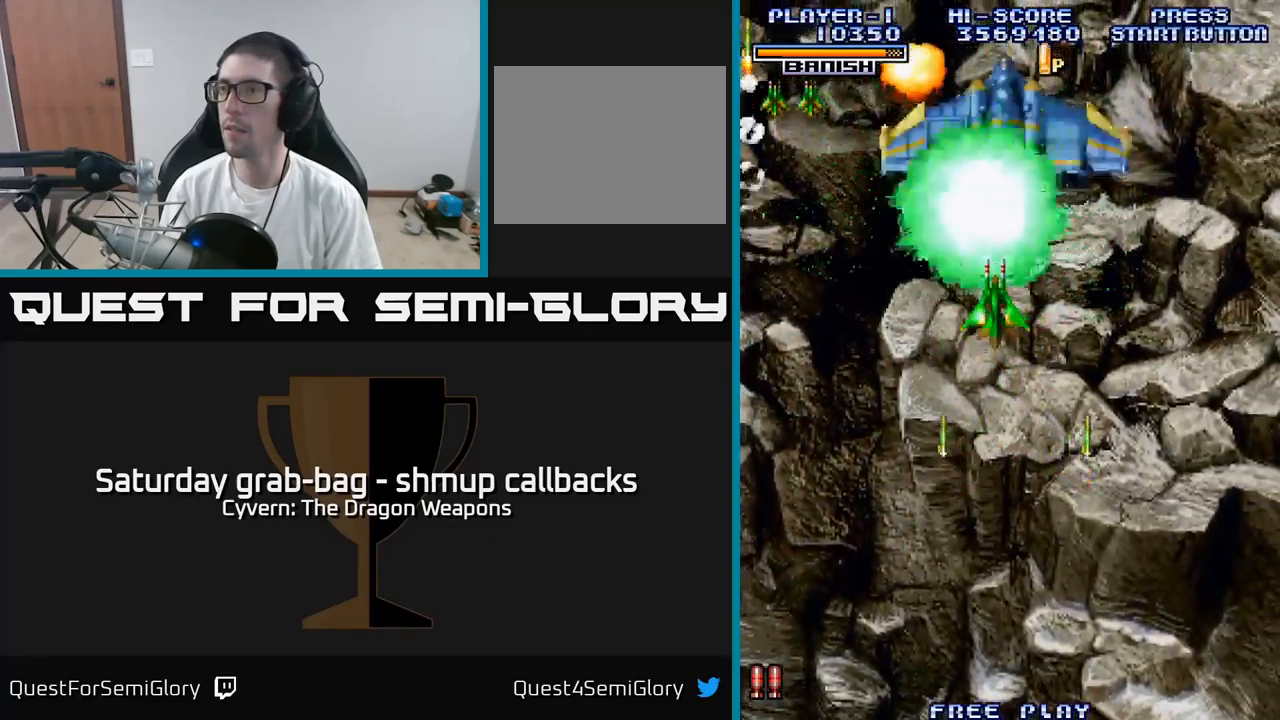
{"buttons": ["A"], "left_stick": "center", "right_stick": "center", "events": []}
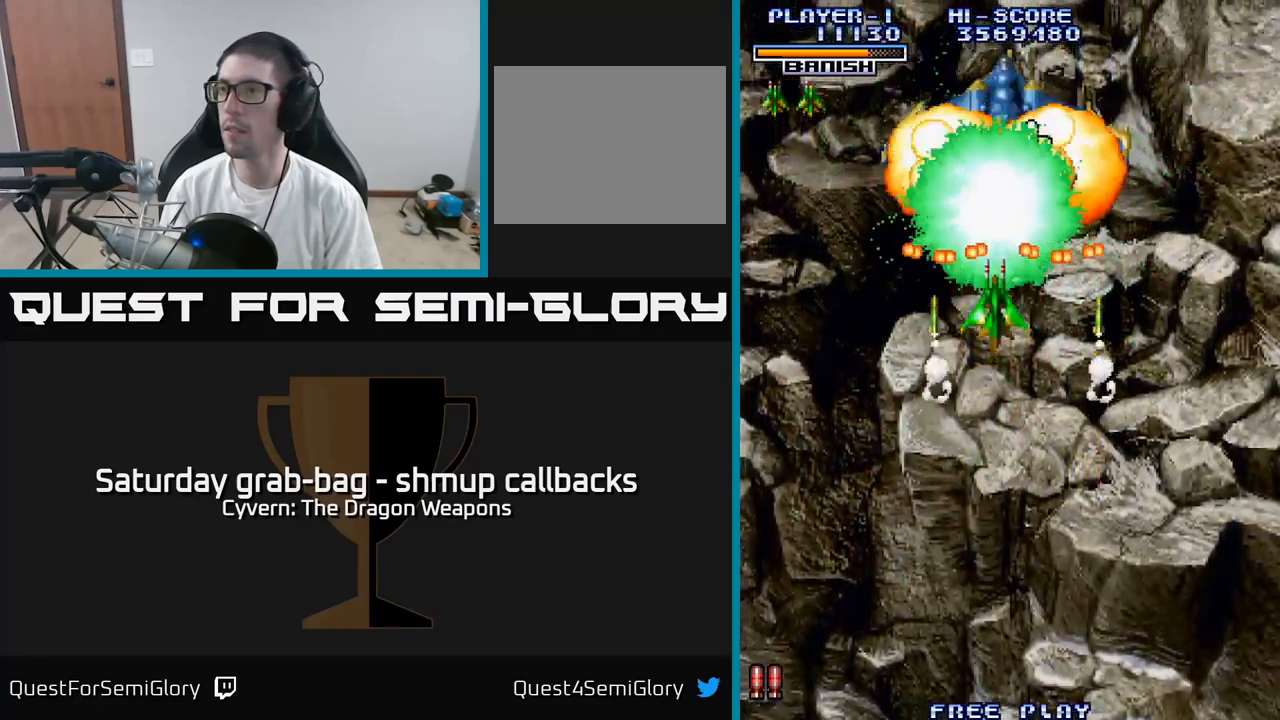
{"buttons": ["A", "DPAD_DOWN"], "left_stick": "center", "right_stick": "center", "events": [[117, "DPAD_DOWN", "down"], [167, "A", "up"], [467, "A", "down"]]}